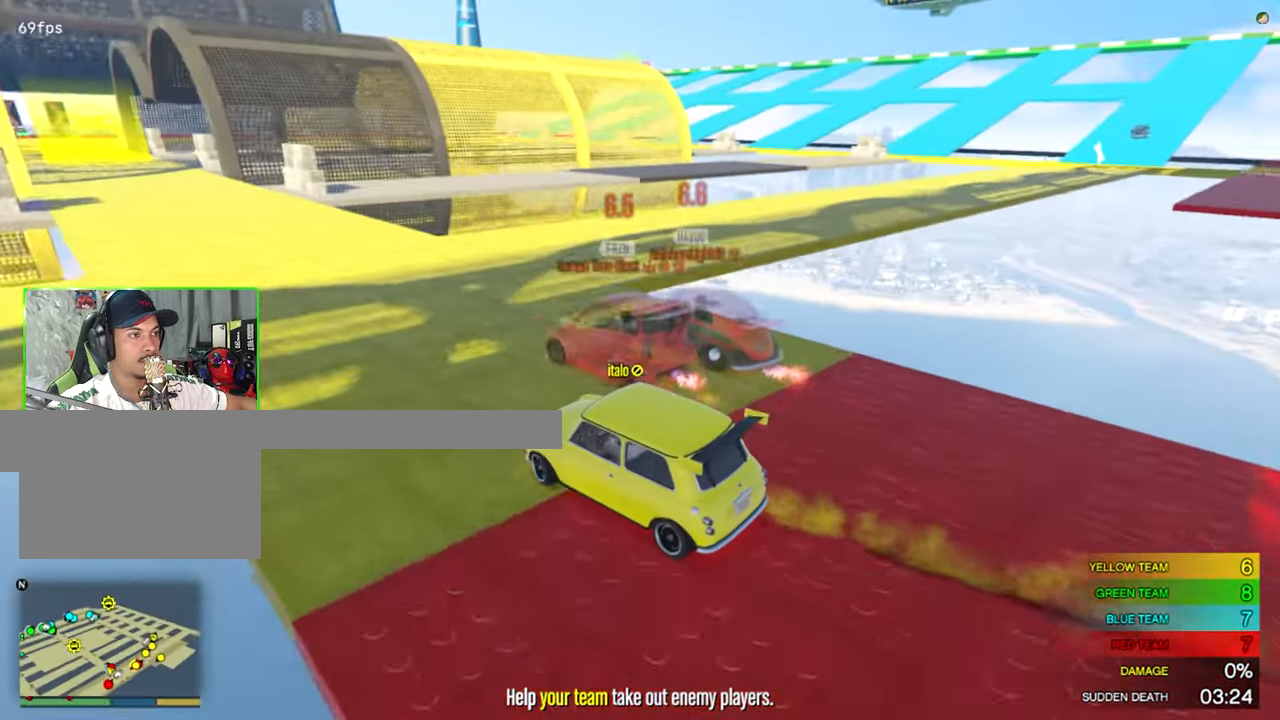
Gameplay with keyboard and mouse; each line is a JSON object with the keys and mouse buttons held at the frame after it. "events" lists presses ("down") and releases ("up") of "1", "2", "3", "4", "5", "a", "alt", "c", "caps_lock", "ctrl", "d", "e", "f", "g", "q", "r", "s", "shift", "space", "t", "tab", "v", "w", "x", "z", "mouse_left", "mouse_wheel" and "mouse_right" between this image and that frame as [ms after this image, input, new state], when the widget could be followed in between. "mouse_left", "mouse_wheel", "mouse_right" = the "left", "wheel", "right" buttons of the "mouse" list. No other keys are recorded. "wheel" means that the mouse wheel is clicked or scrolled. "mouse_move" is the direction in which the mouse moves at that frame (one of eight, or "still"), when it could be read.
{"keys": ["d", "w"], "mouse": [], "mouse_move": "right", "events": [[483, "w", "down"]]}
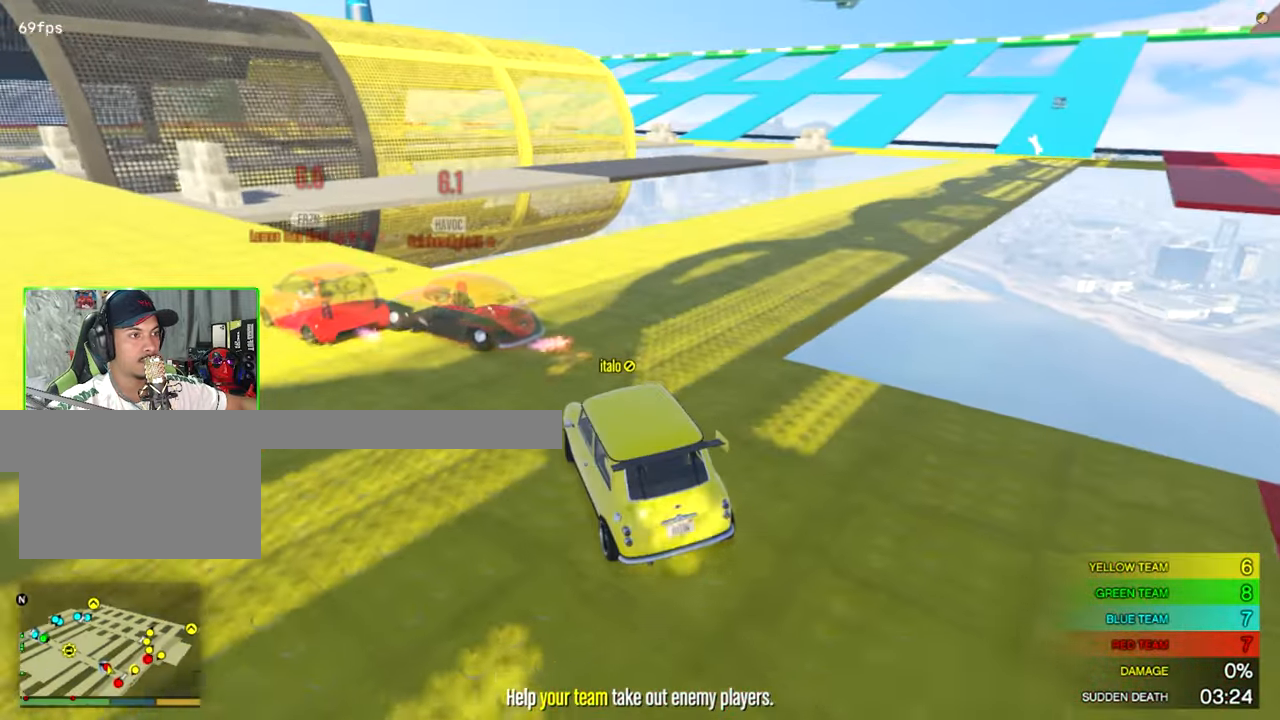
{"keys": ["d", "w"], "mouse": [], "mouse_move": "still", "events": []}
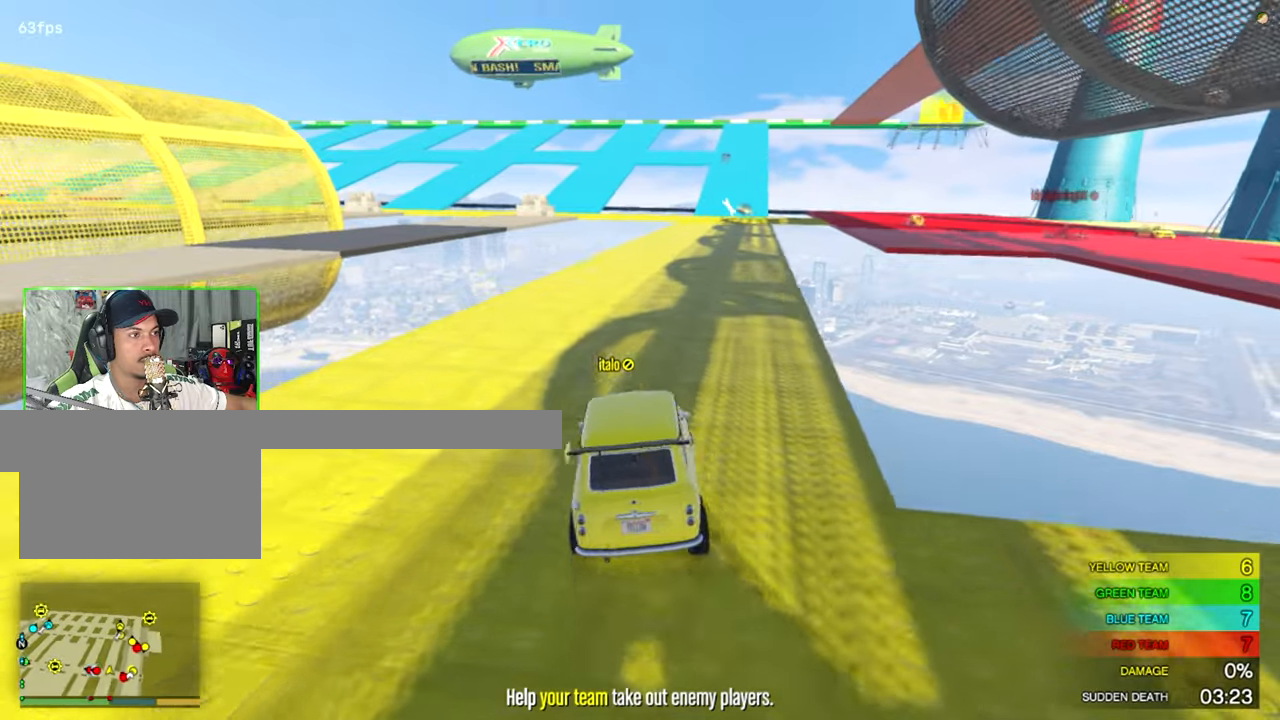
{"keys": ["w"], "mouse": [], "mouse_move": "still", "events": [[50, "d", "up"]]}
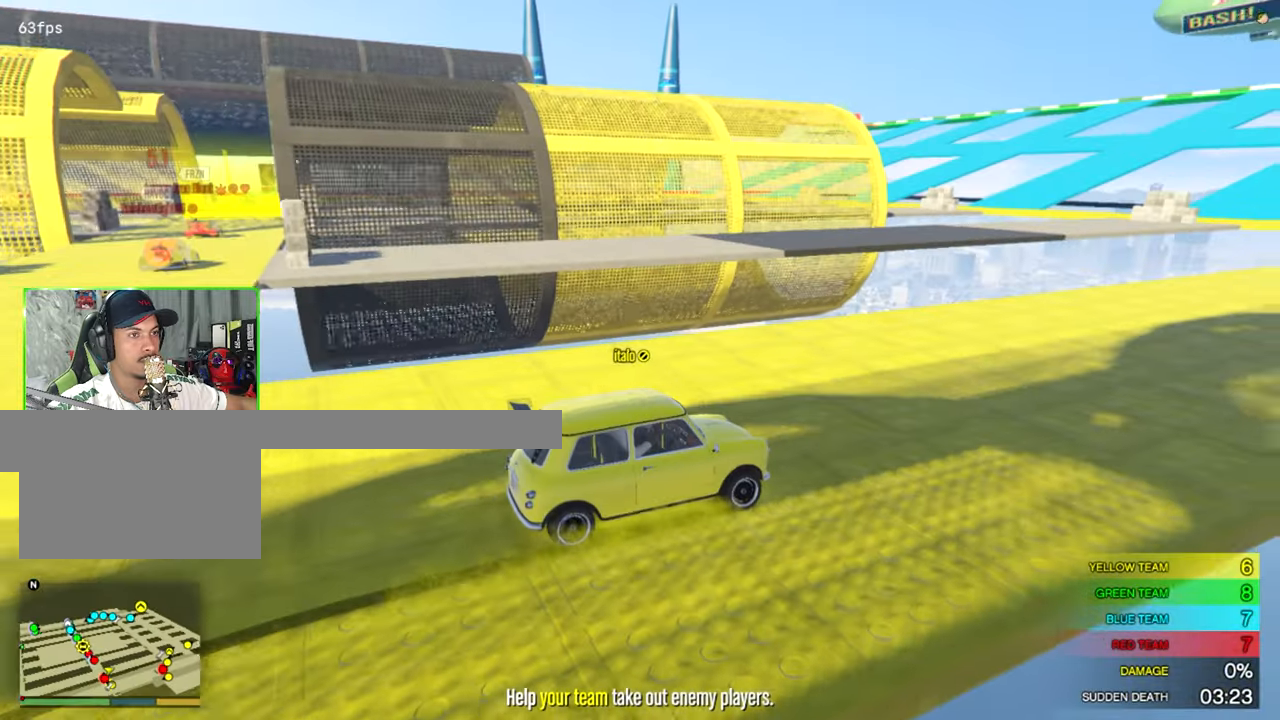
{"keys": ["w"], "mouse": [], "mouse_move": "still", "events": [[384, "a", "down"], [484, "a", "up"]]}
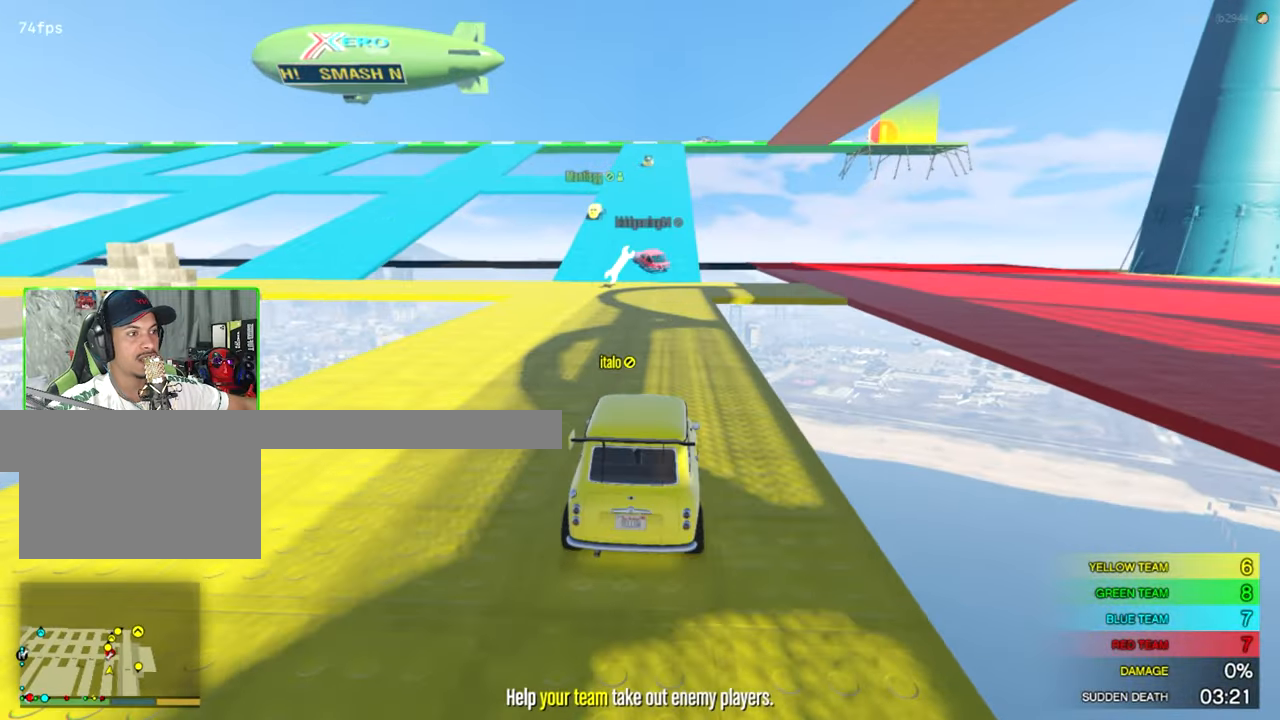
{"keys": ["w"], "mouse": [], "mouse_move": "still", "events": [[400, "d", "down"], [450, "d", "up"]]}
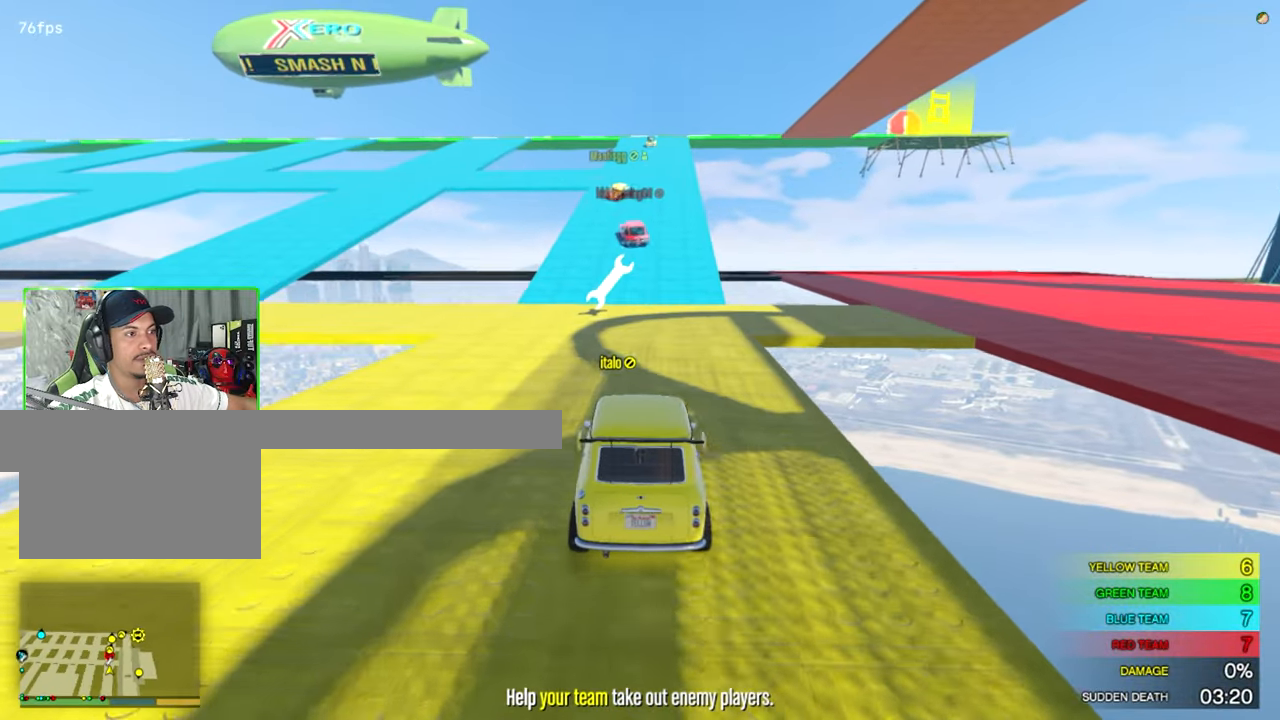
{"keys": ["d", "w"], "mouse": [], "mouse_move": "still", "events": [[217, "a", "down"], [317, "a", "up"], [500, "d", "down"]]}
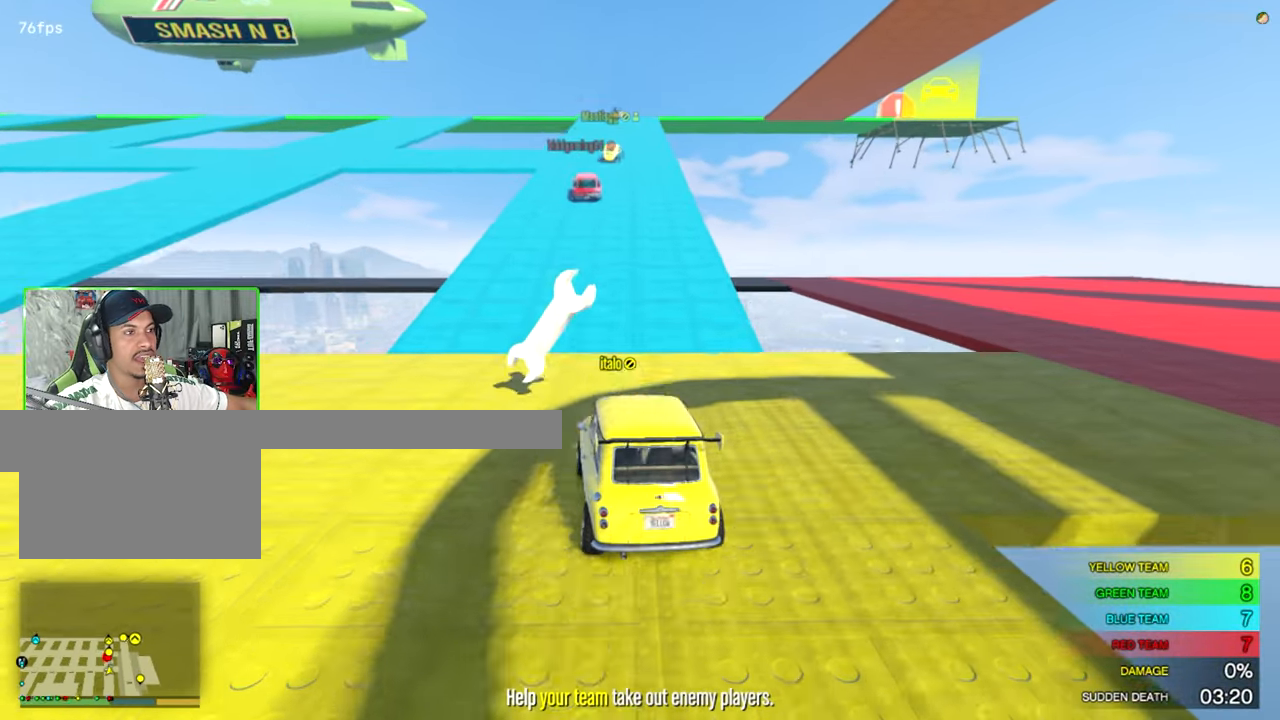
{"keys": ["w"], "mouse": [], "mouse_move": "still", "events": [[100, "d", "up"]]}
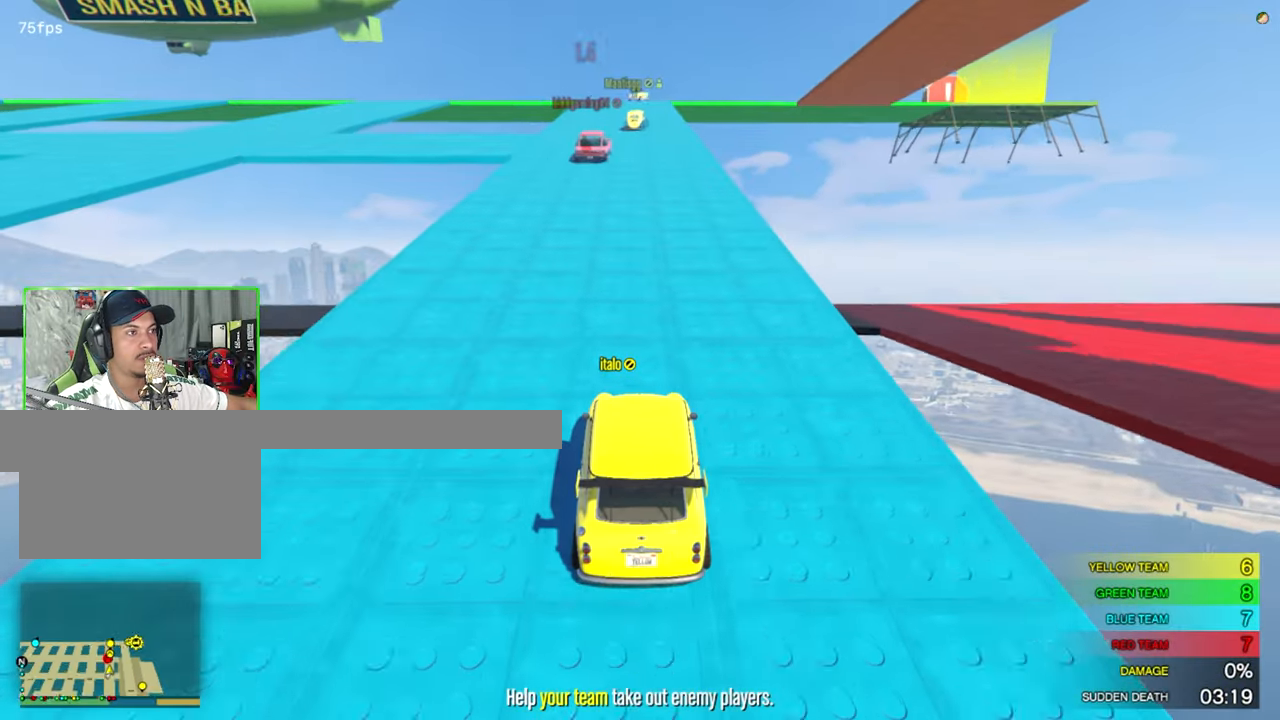
{"keys": ["w"], "mouse": [], "mouse_move": "still", "events": []}
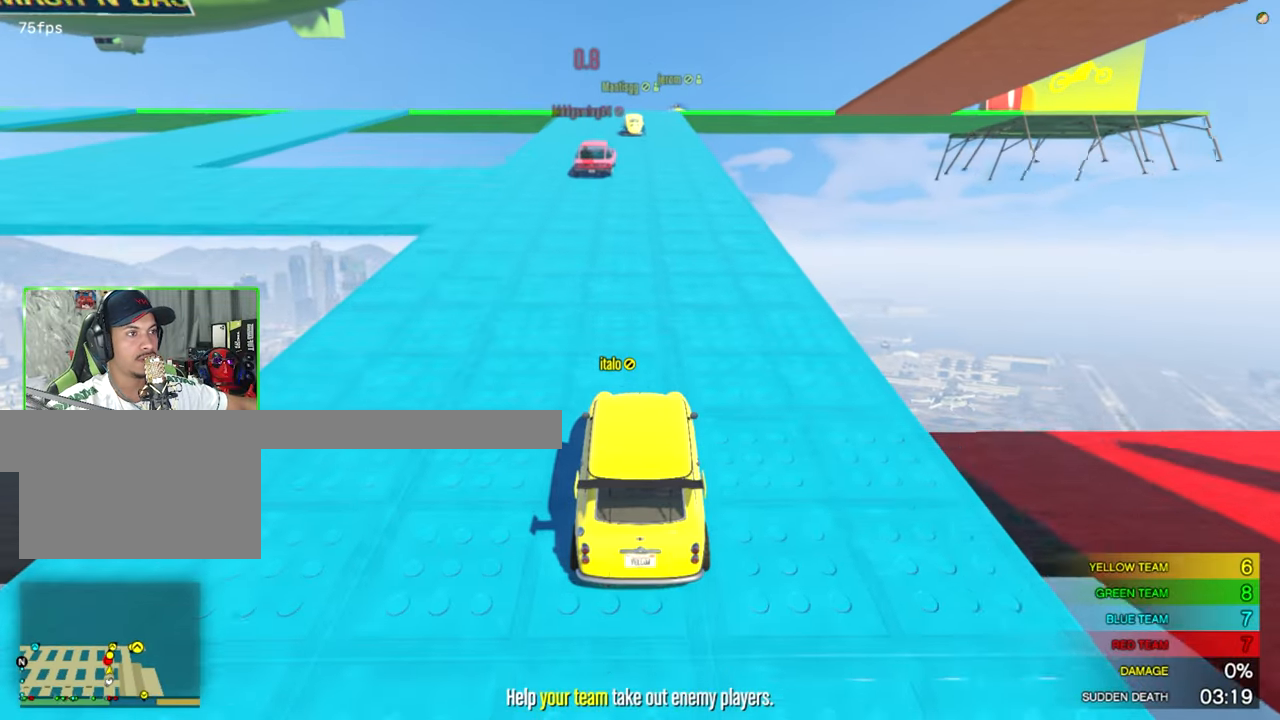
{"keys": ["w"], "mouse": [], "mouse_move": "still", "events": [[184, "a", "down"], [234, "a", "up"]]}
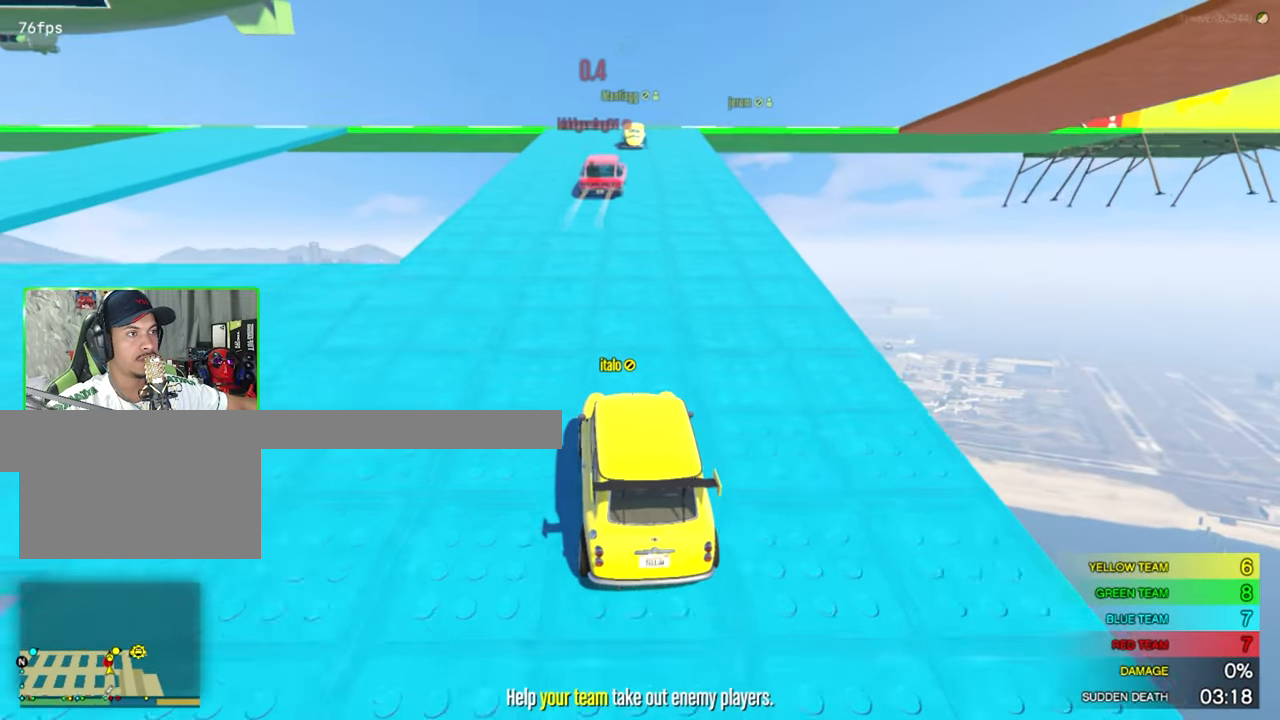
{"keys": ["w"], "mouse": [], "mouse_move": "still", "events": [[200, "d", "down"], [234, "d", "up"]]}
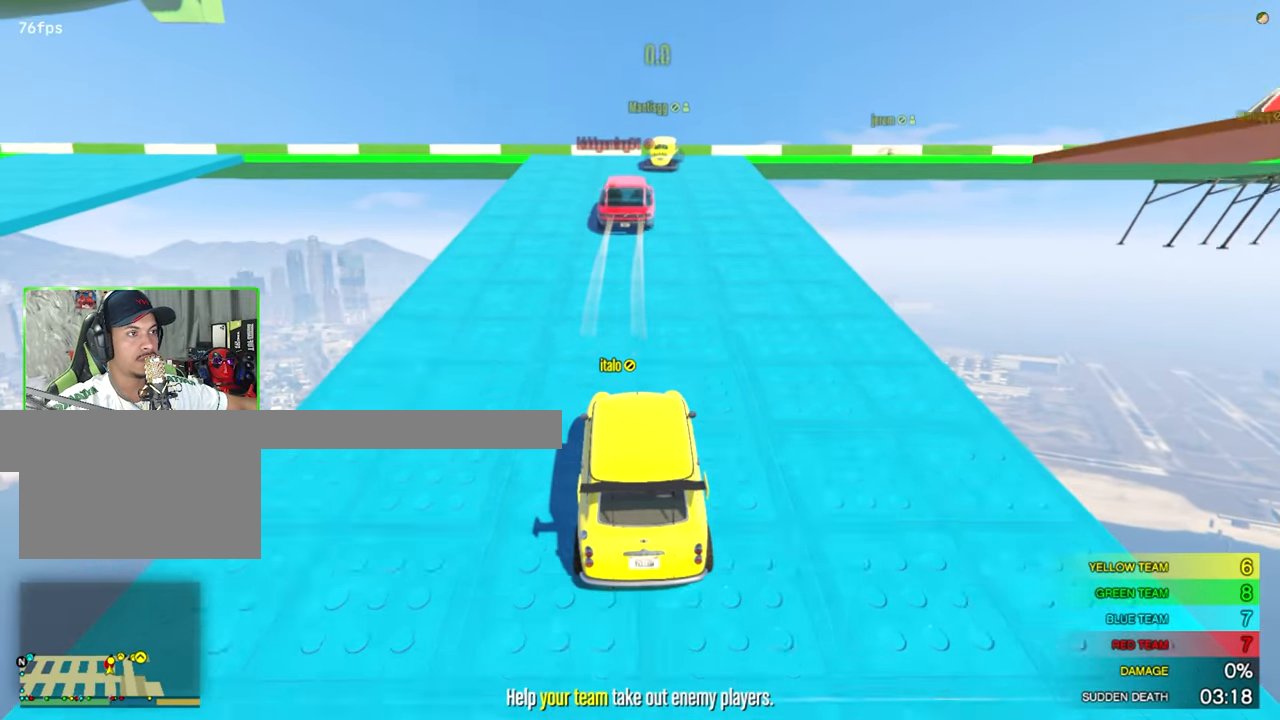
{"keys": ["s"], "mouse": [], "mouse_move": "still", "events": [[350, "w", "up"], [484, "s", "down"]]}
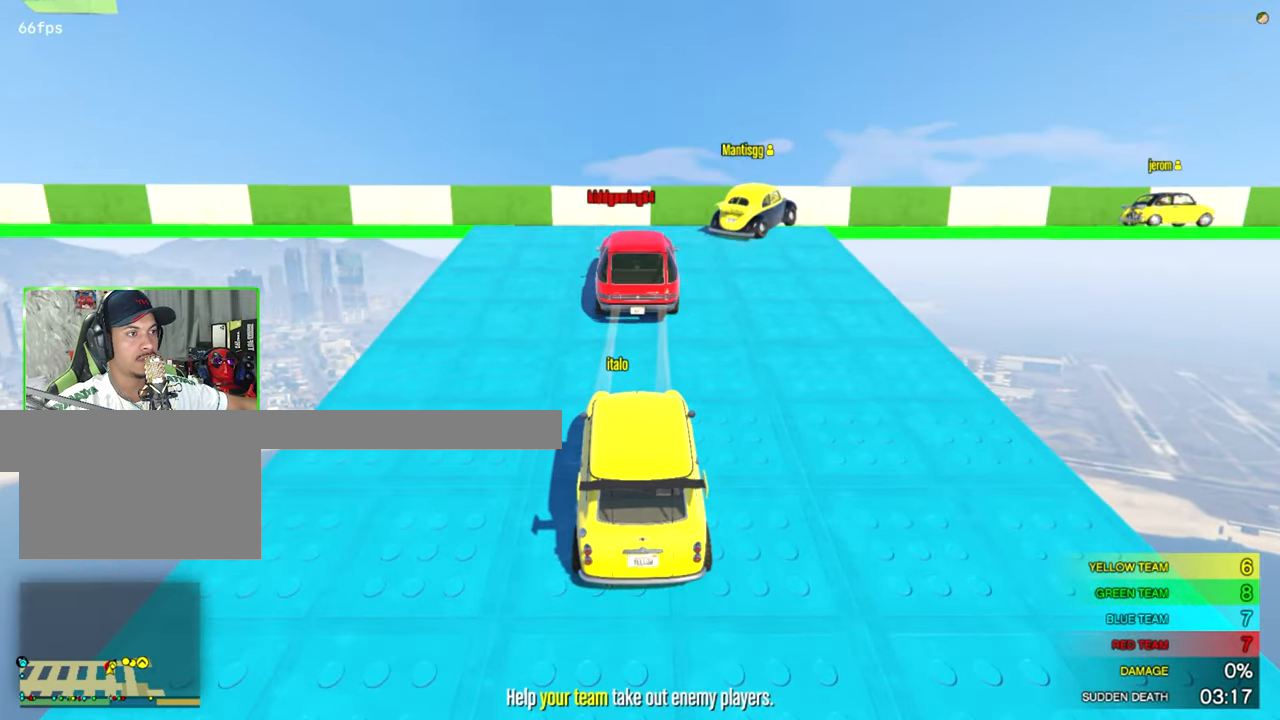
{"keys": ["s"], "mouse": [], "mouse_move": "still", "events": [[134, "s", "up"], [367, "s", "down"]]}
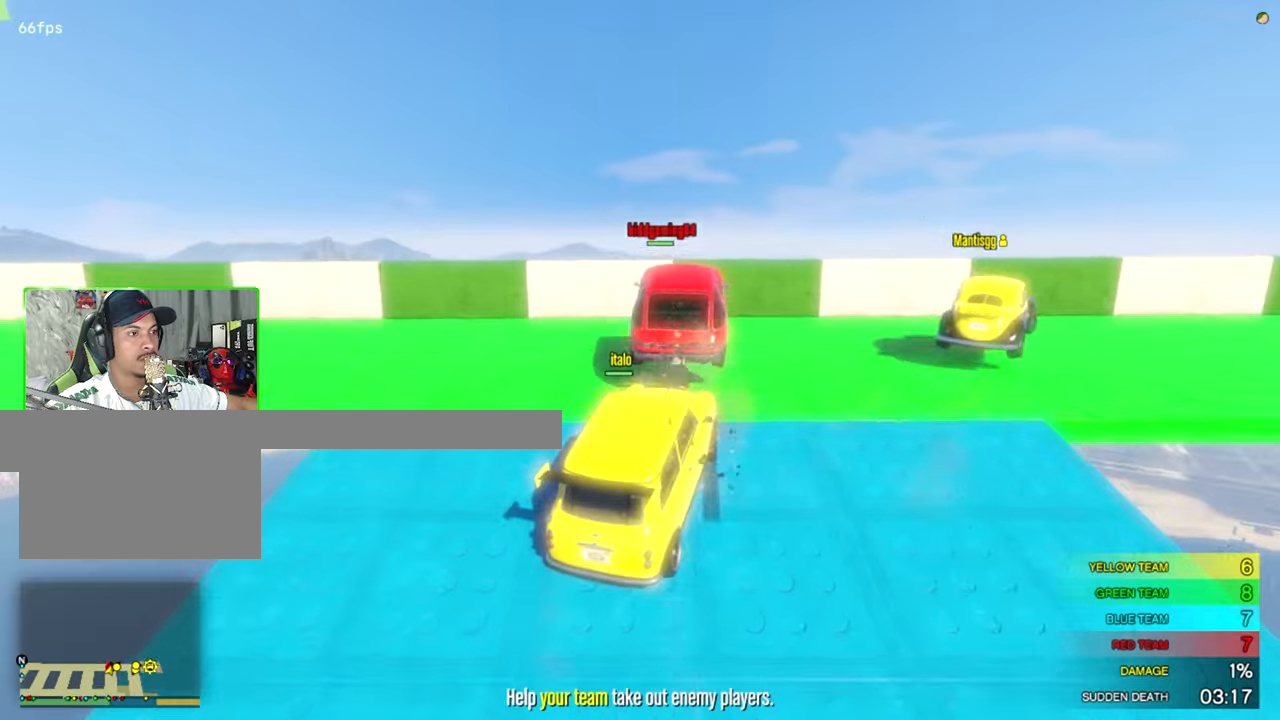
{"keys": ["d", "s"], "mouse": [], "mouse_move": "still", "events": [[483, "d", "down"]]}
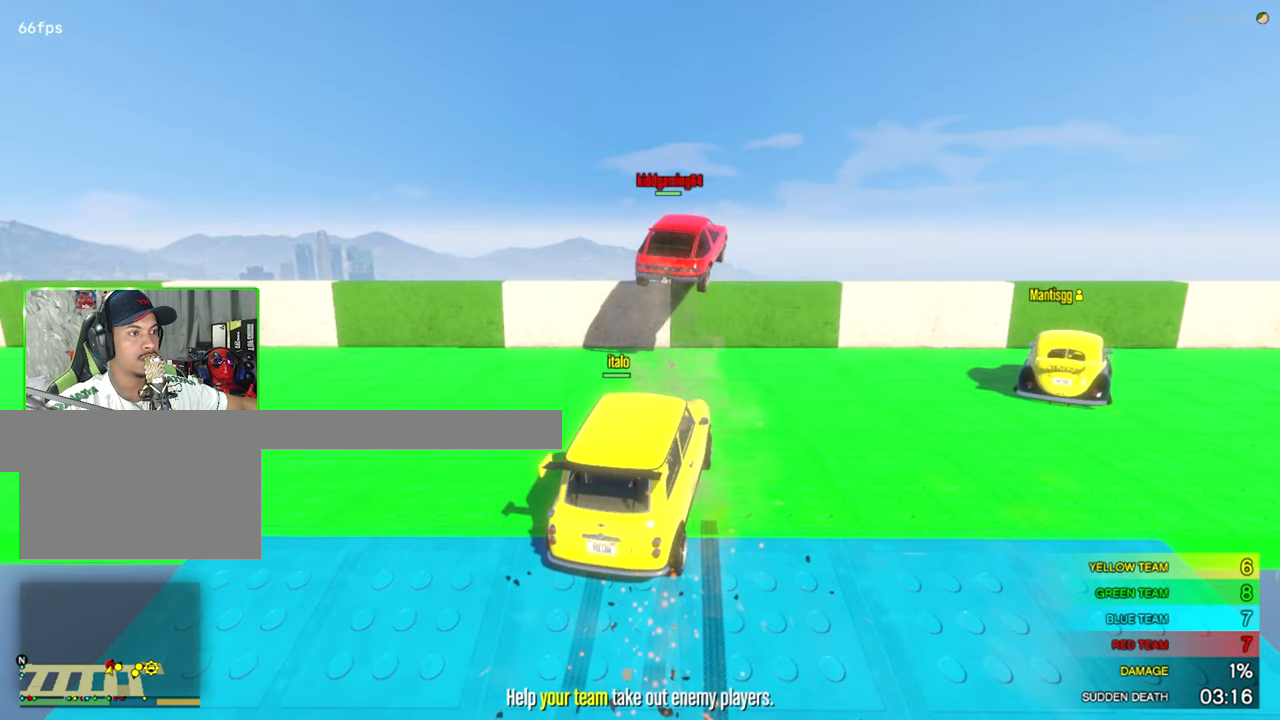
{"keys": ["d"], "mouse": [], "mouse_move": "still", "events": [[33, "s", "up"]]}
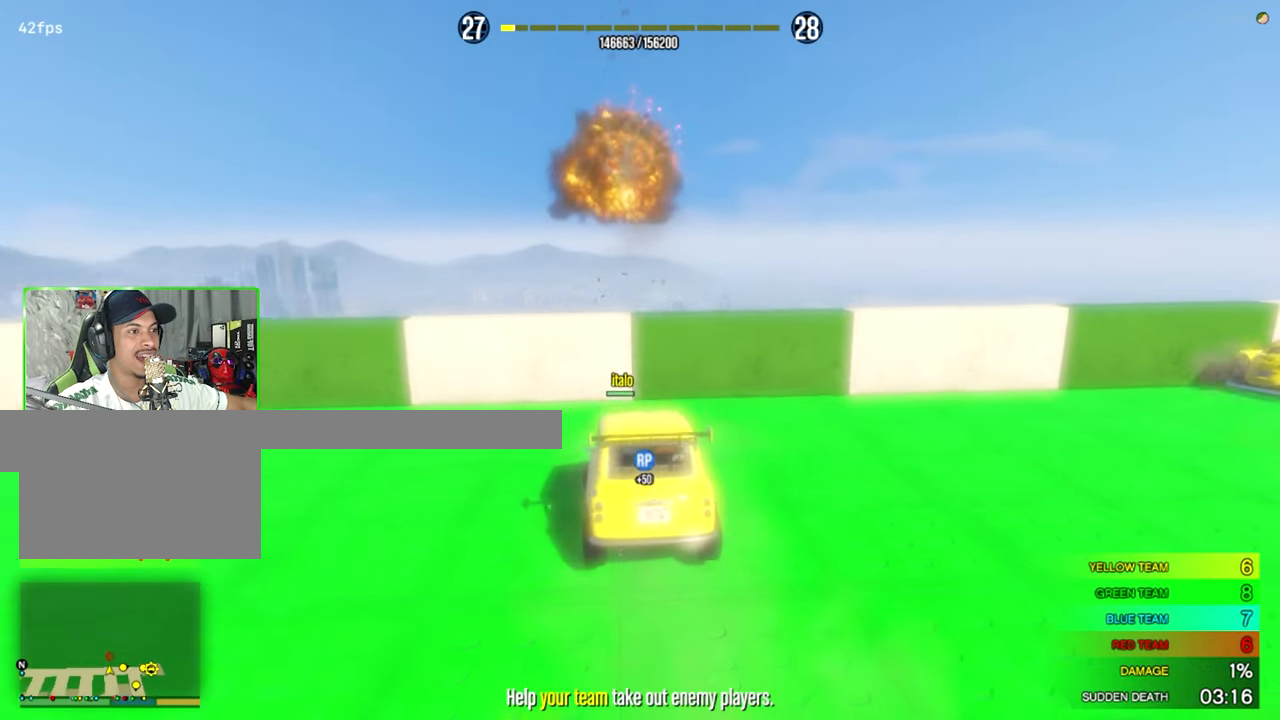
{"keys": ["d", "w"], "mouse": [], "mouse_move": "left", "events": [[416, "w", "down"]]}
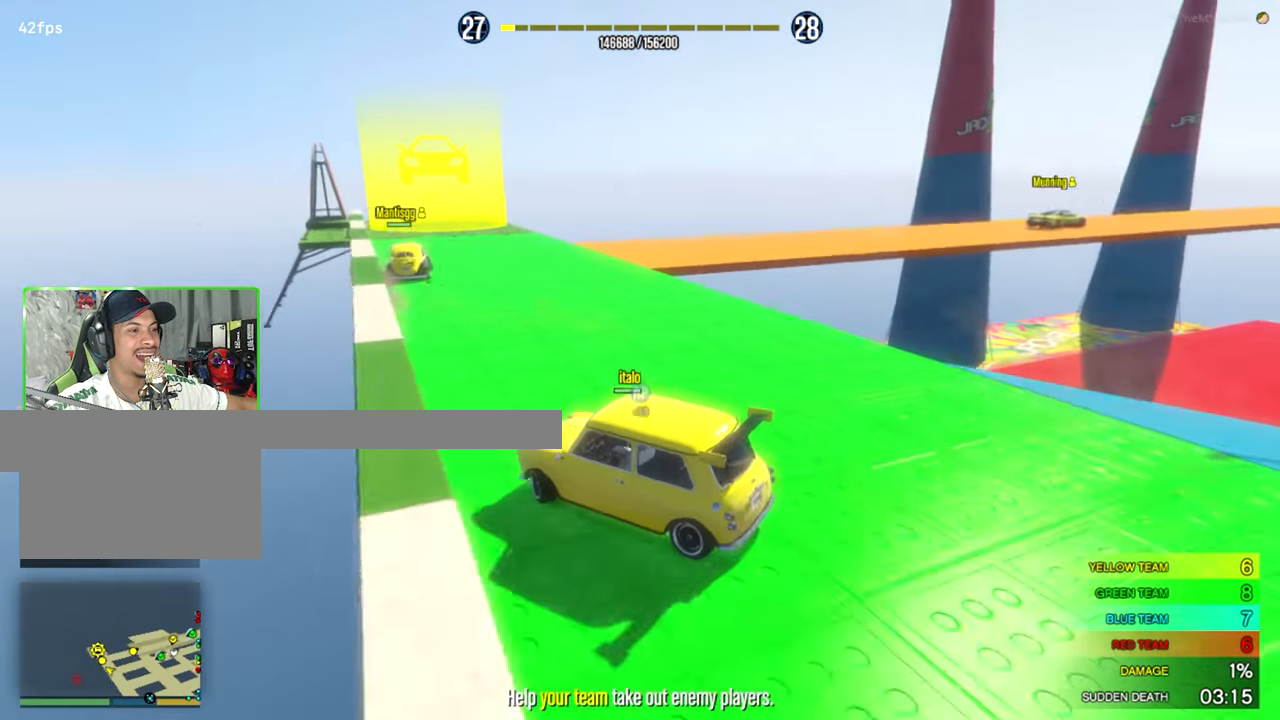
{"keys": ["a", "w"], "mouse": [], "mouse_move": "still", "events": [[250, "d", "up"], [483, "a", "down"]]}
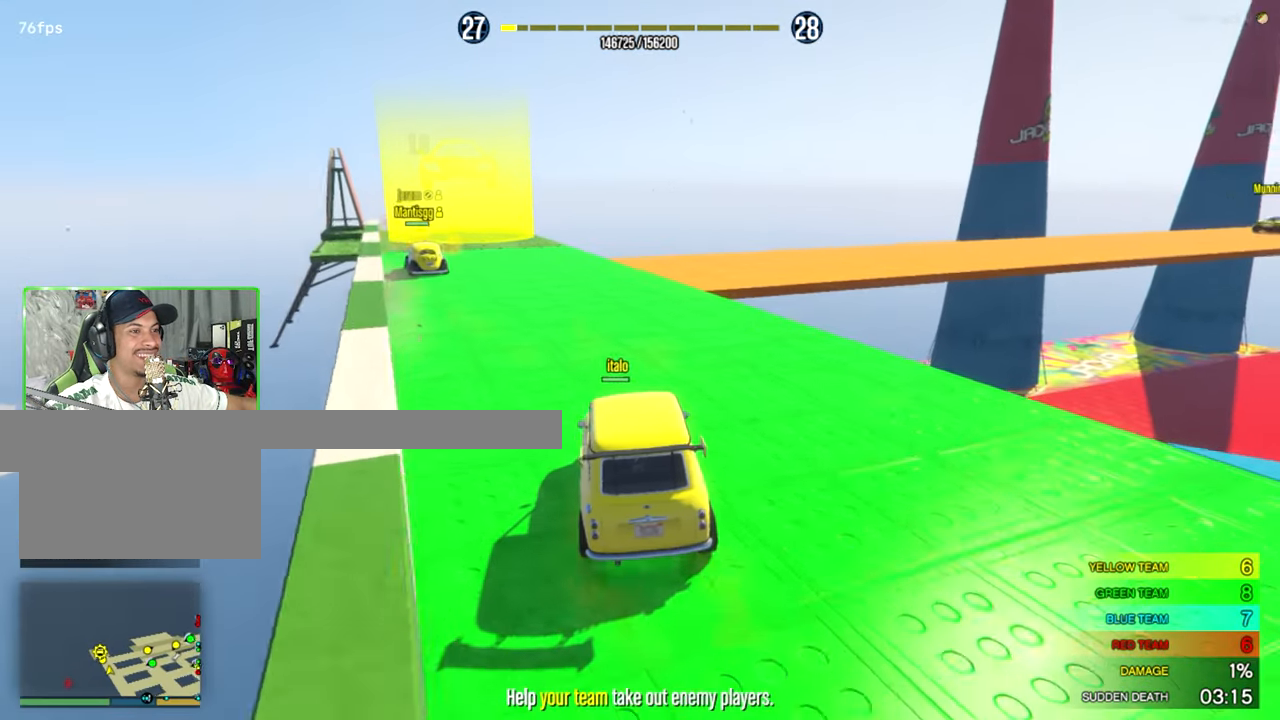
{"keys": ["w"], "mouse": [], "mouse_move": "left", "events": [[116, "a", "up"]]}
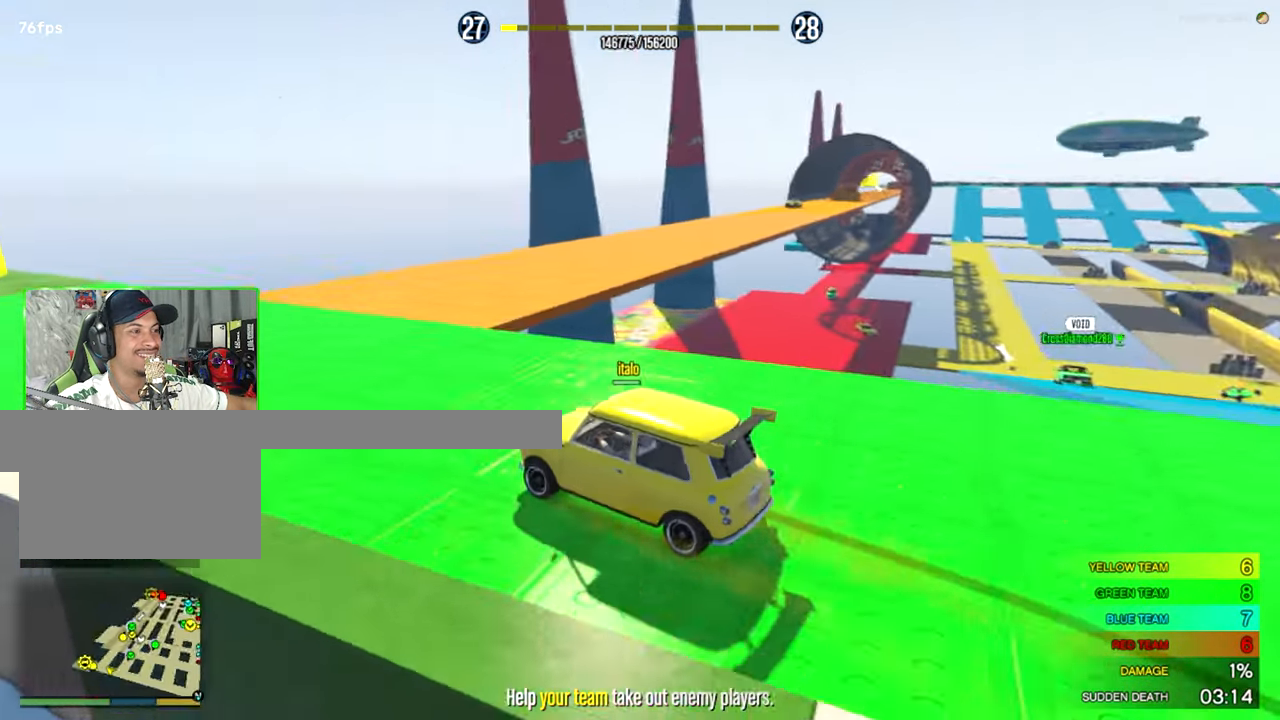
{"keys": ["w"], "mouse": [], "mouse_move": "still", "events": [[133, "a", "down"], [216, "a", "up"]]}
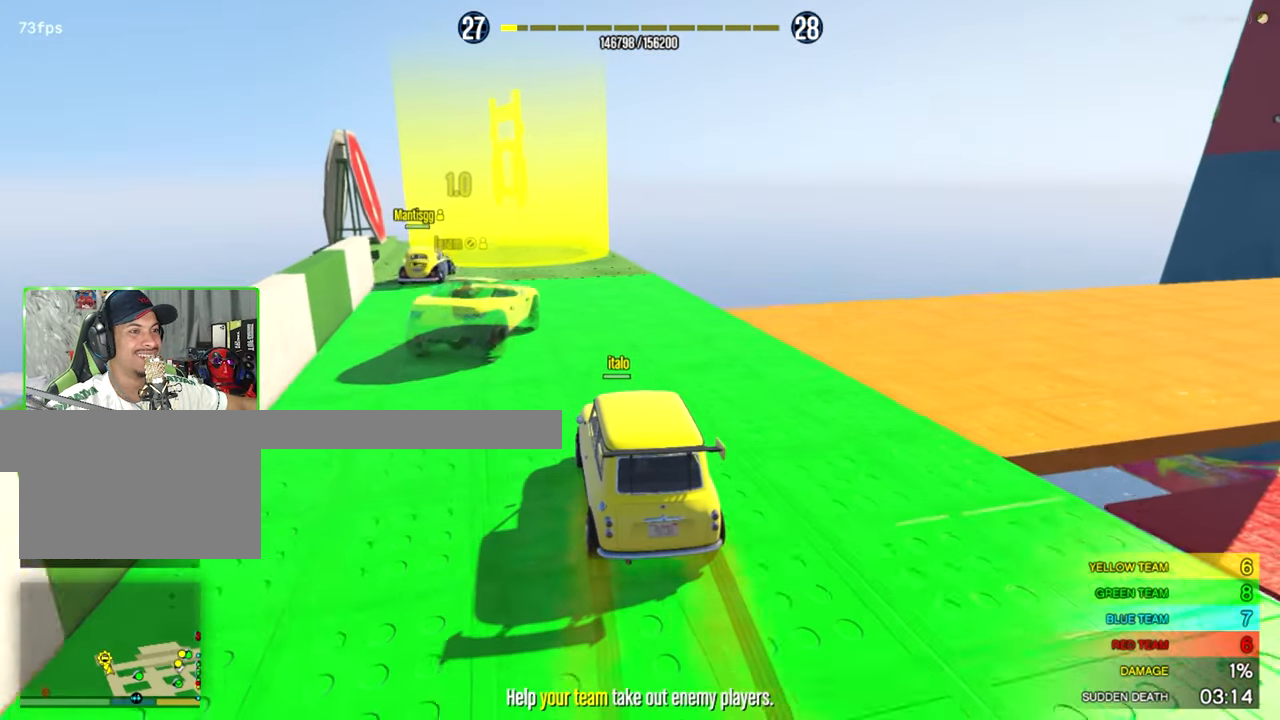
{"keys": [], "mouse": [], "mouse_move": "still", "events": [[50, "w", "up"], [200, "a", "down"], [283, "a", "up"]]}
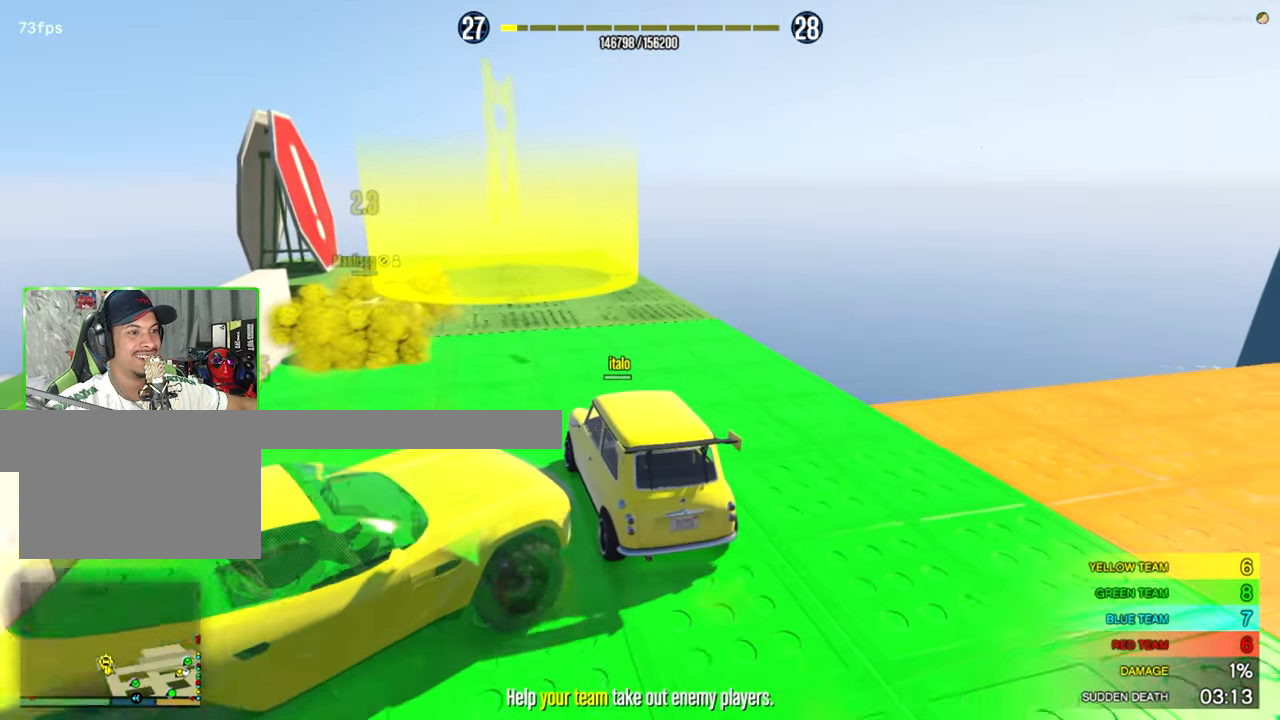
{"keys": [], "mouse": [], "mouse_move": "still", "events": []}
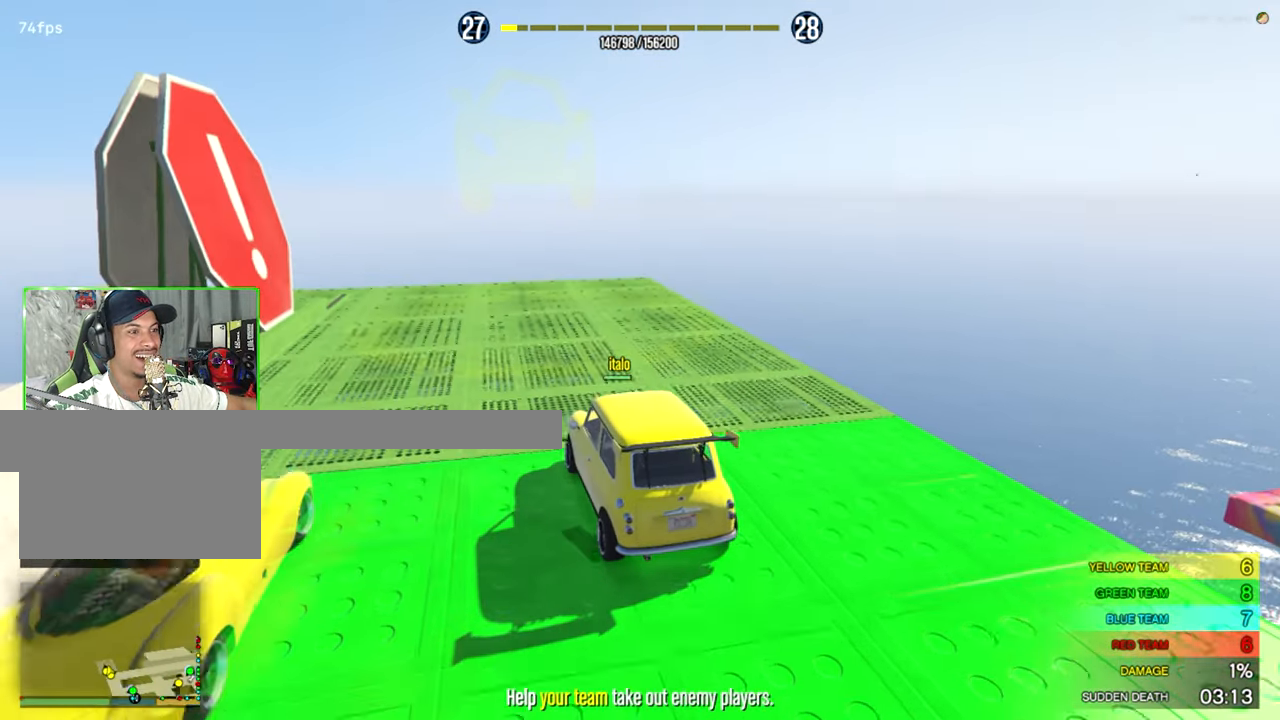
{"keys": ["s"], "mouse": [], "mouse_move": "still", "events": [[50, "s", "down"], [316, "s", "up"], [416, "s", "down"]]}
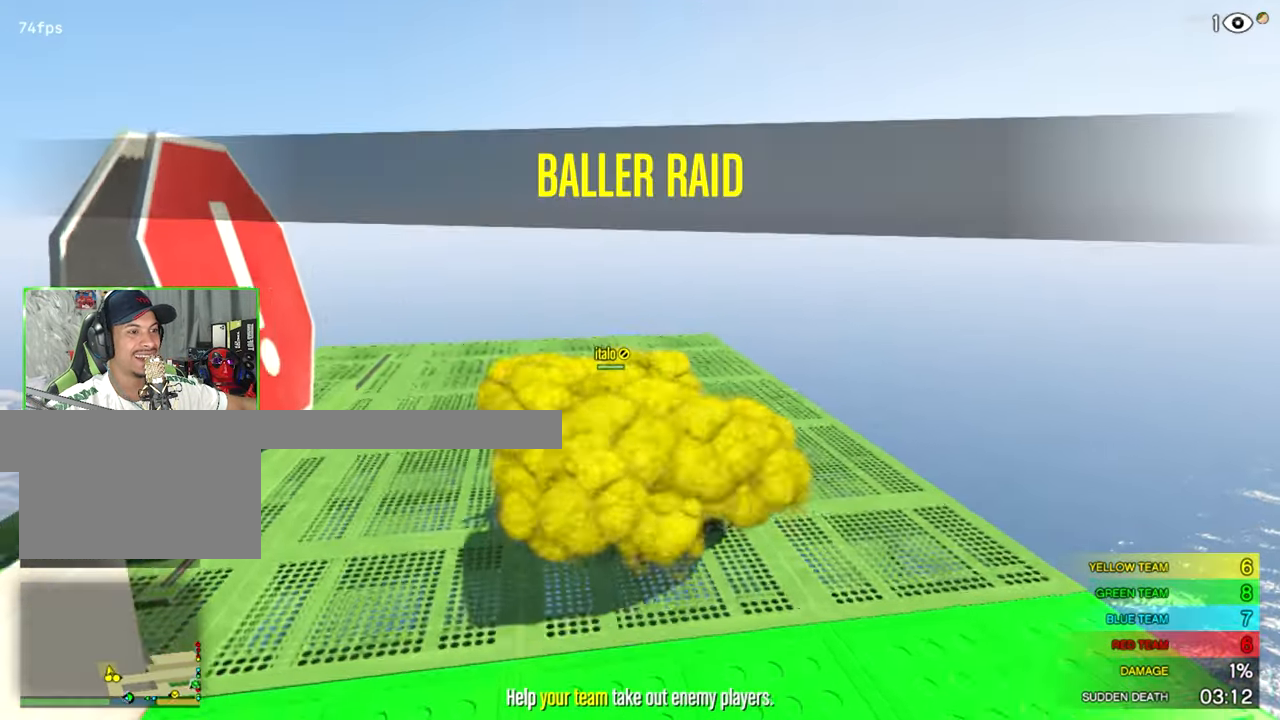
{"keys": ["s"], "mouse": [], "events": []}